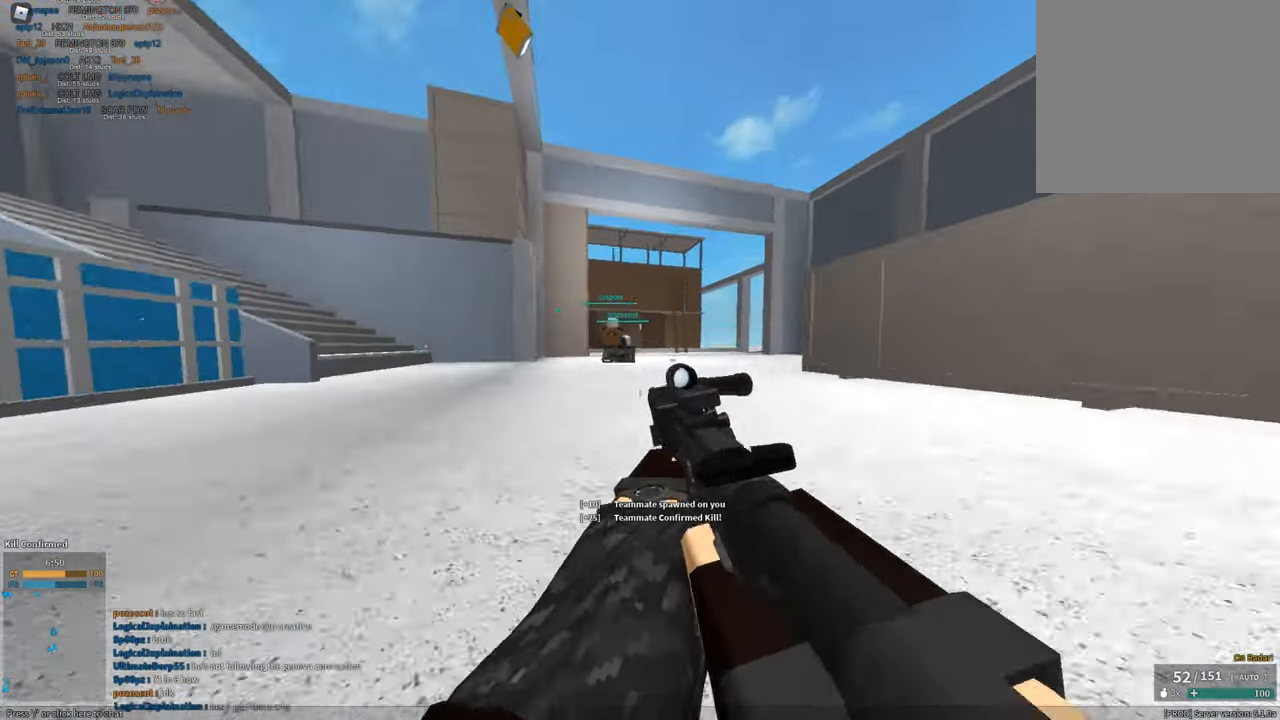
Gameplay with keyboard and mouse; each line is a JSON object with the keys and mouse buttons held at the frame after it. "events" lists presses ("down") and releases ("up") of "1", "2", "3", "a", "c", "ctrl", "d", "e", "f", "g", "h", "q", "r", "s", "shift", "space", "t", "tab", "v", "w", "x", "z", "mouse_left" and "mouse_right" between this image and that frame as [ms after this image, input, new state], when the widget could be followed in between. "mouse_left", "mouse_right" = the "left", "right" buttons of the "mouse" list. No other keys are recorded. Mouse movement is not recorded.
{"keys": ["w"], "mouse": ["left", "right"], "events": [[50, "space", "down"], [133, "mouse_right", "down"], [133, "shift", "up"], [183, "space", "up"], [417, "d", "up"], [417, "mouse_left", "down"]]}
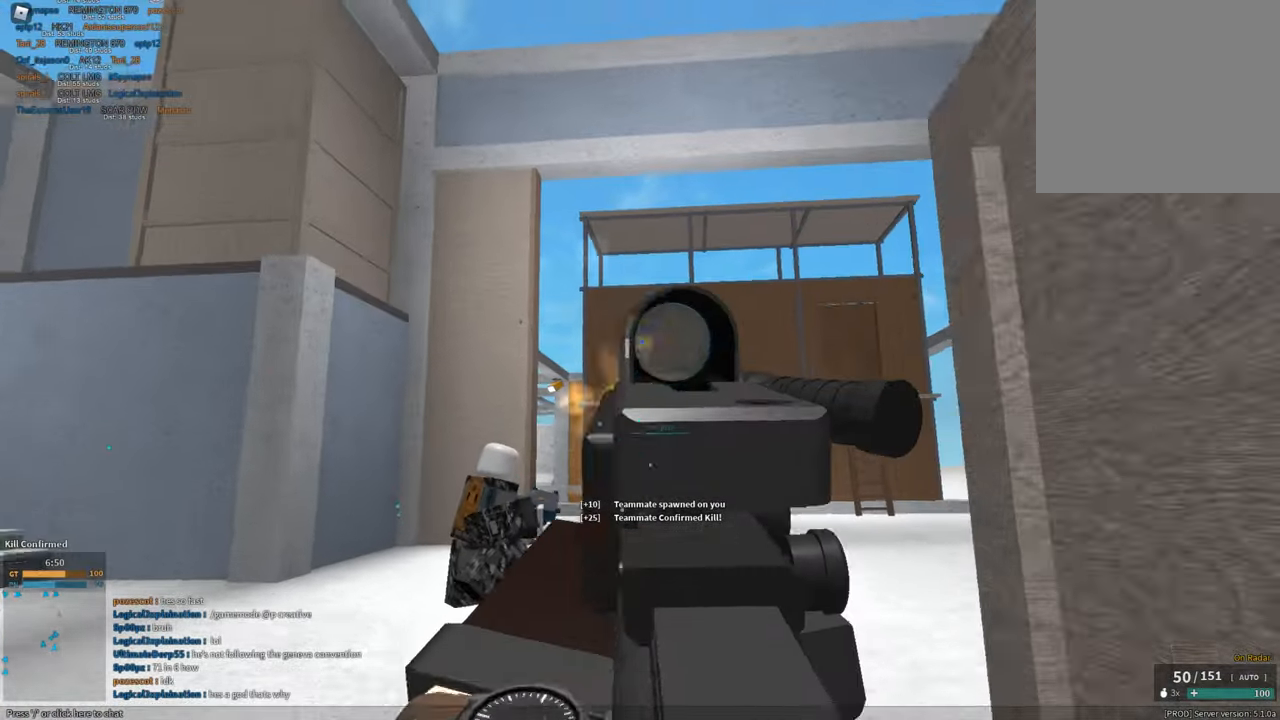
{"keys": ["d", "w"], "mouse": ["left", "right"], "events": [[117, "a", "down"], [200, "a", "up"], [250, "d", "down"]]}
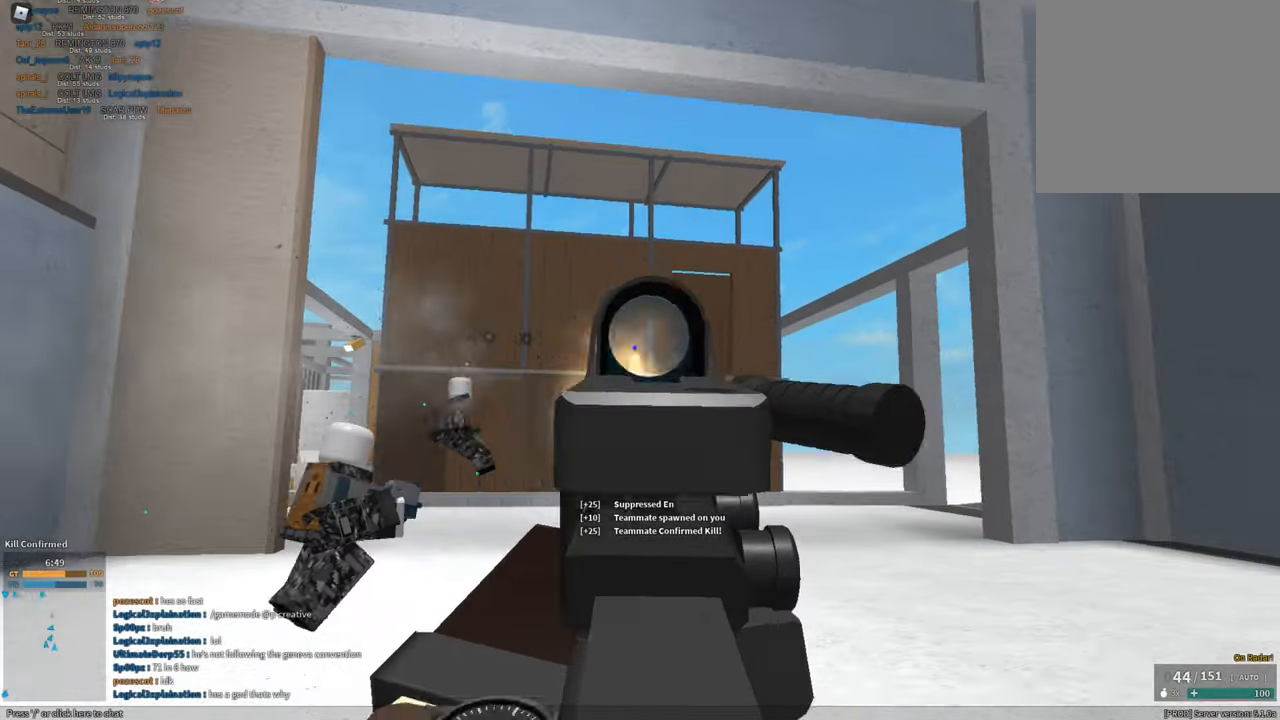
{"keys": ["shift", "w", "z"], "mouse": ["right"], "events": [[167, "mouse_left", "up"], [167, "mouse_right", "up"], [217, "d", "up"], [217, "shift", "down"], [317, "space", "down"], [400, "z", "down"], [450, "mouse_right", "down"], [450, "space", "up"]]}
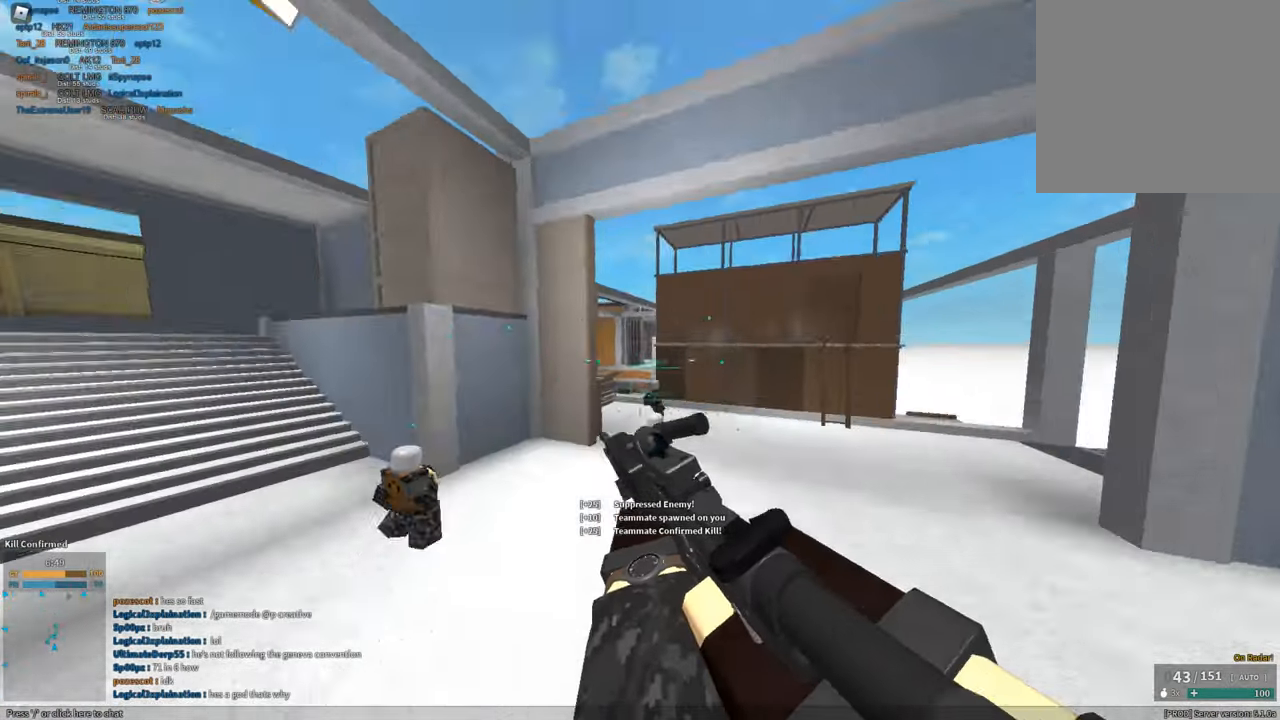
{"keys": ["d"], "mouse": ["left", "right"], "events": [[16, "mouse_right", "up"], [16, "z", "up"], [100, "d", "down"], [150, "shift", "up"], [200, "w", "up"], [250, "mouse_right", "down"], [333, "ctrl", "down"], [433, "ctrl", "up"], [433, "mouse_left", "down"]]}
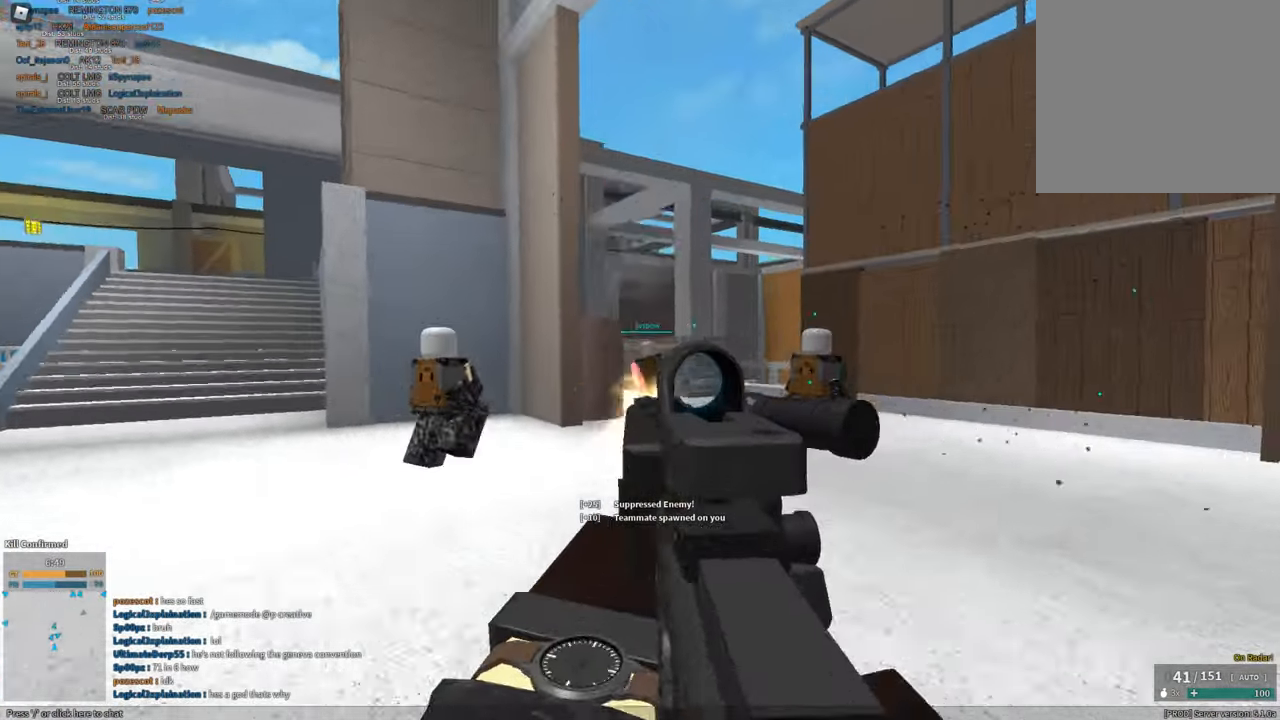
{"keys": ["a"], "mouse": ["left", "right"], "events": [[67, "mouse_left", "up"], [67, "mouse_right", "up"], [167, "mouse_right", "down"], [167, "space", "down"], [217, "mouse_left", "down"], [250, "a", "down"], [250, "d", "up"], [350, "space", "up"]]}
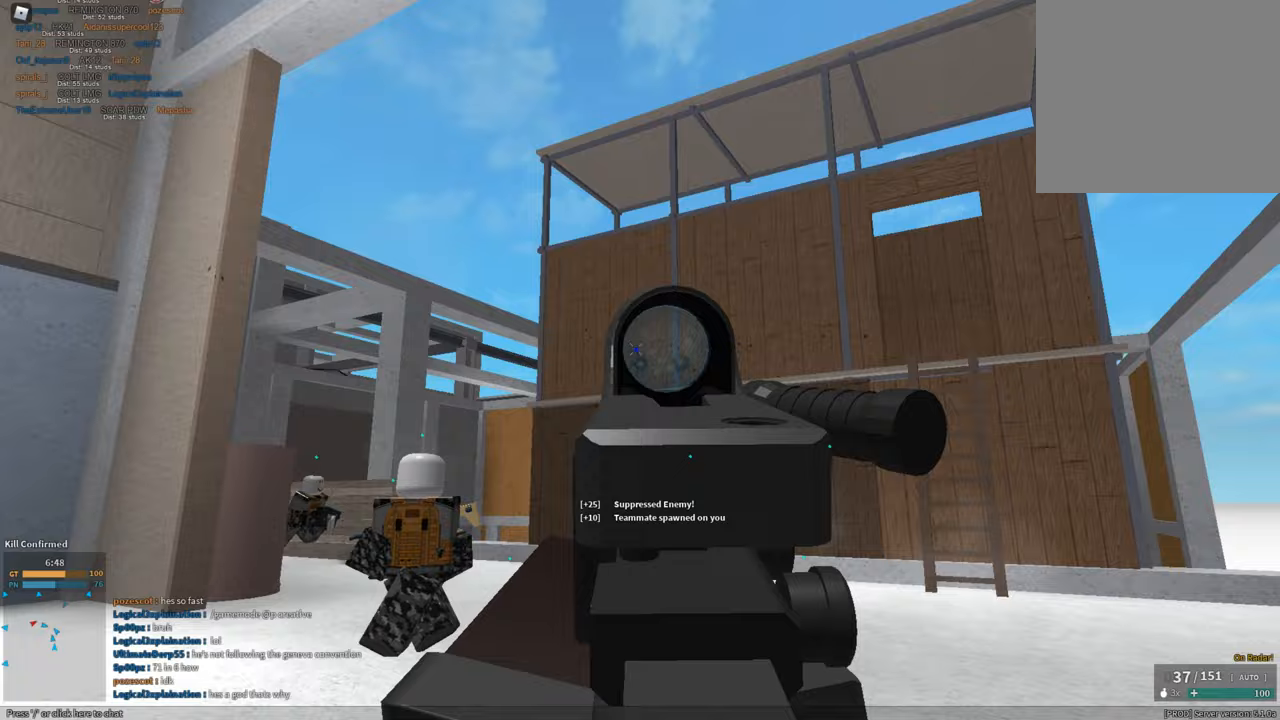
{"keys": ["d"], "mouse": ["left", "right"], "events": [[367, "a", "up"], [367, "d", "down"]]}
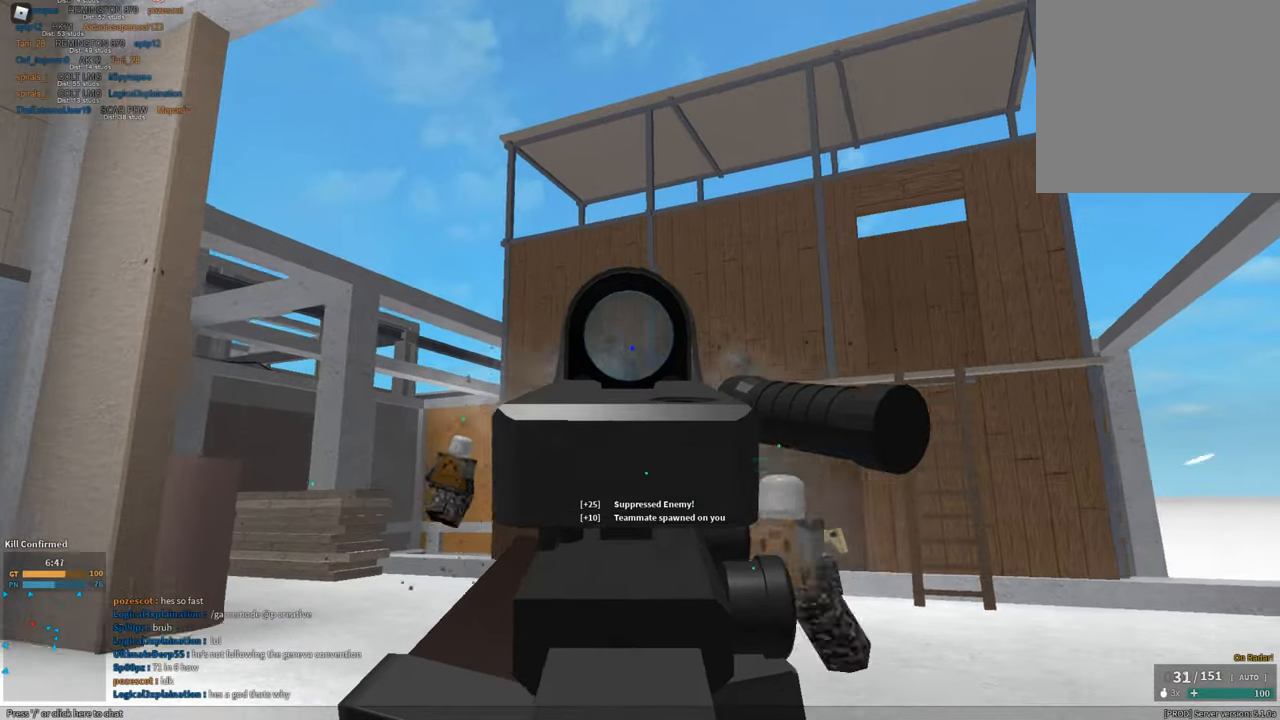
{"keys": ["a"], "mouse": ["left", "right"], "events": [[150, "a", "down"], [200, "d", "up"]]}
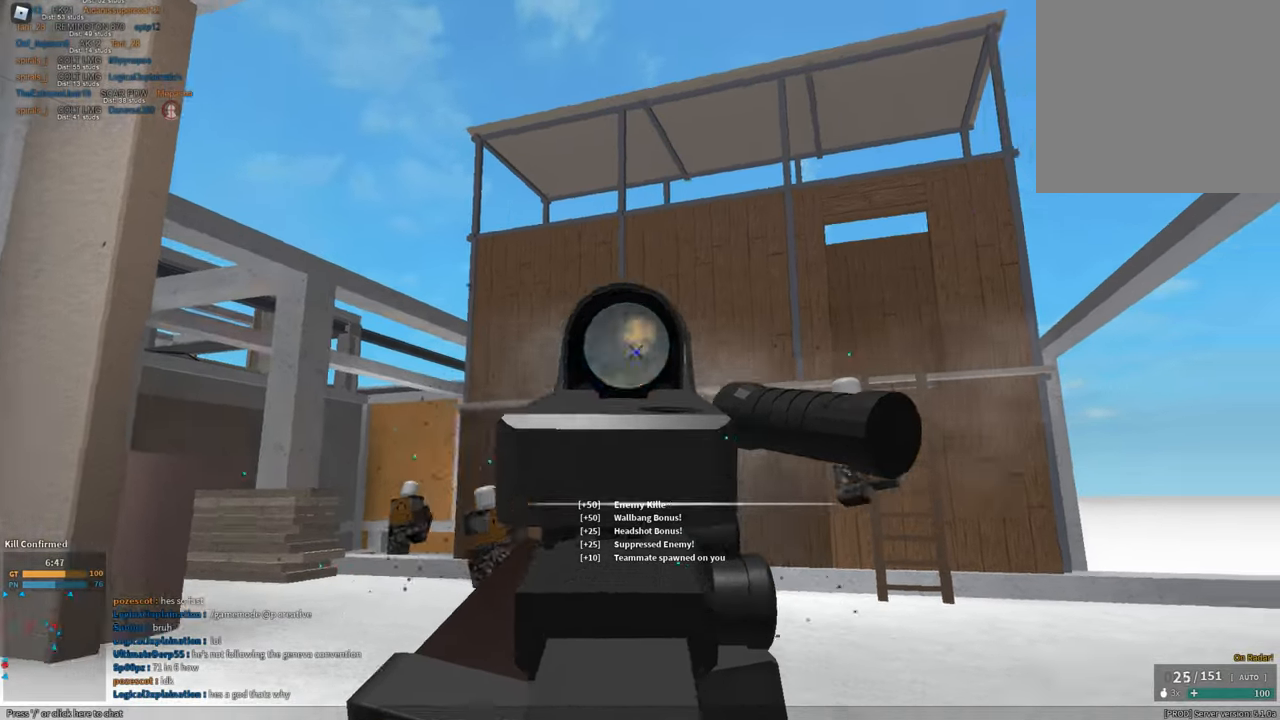
{"keys": ["shift", "w"], "mouse": [], "events": [[33, "a", "up"], [33, "d", "down"], [117, "mouse_left", "up"], [117, "mouse_right", "up"], [167, "d", "up"], [167, "shift", "down"], [167, "w", "down"], [217, "r", "down"], [300, "r", "up"], [300, "space", "down"], [450, "space", "up"]]}
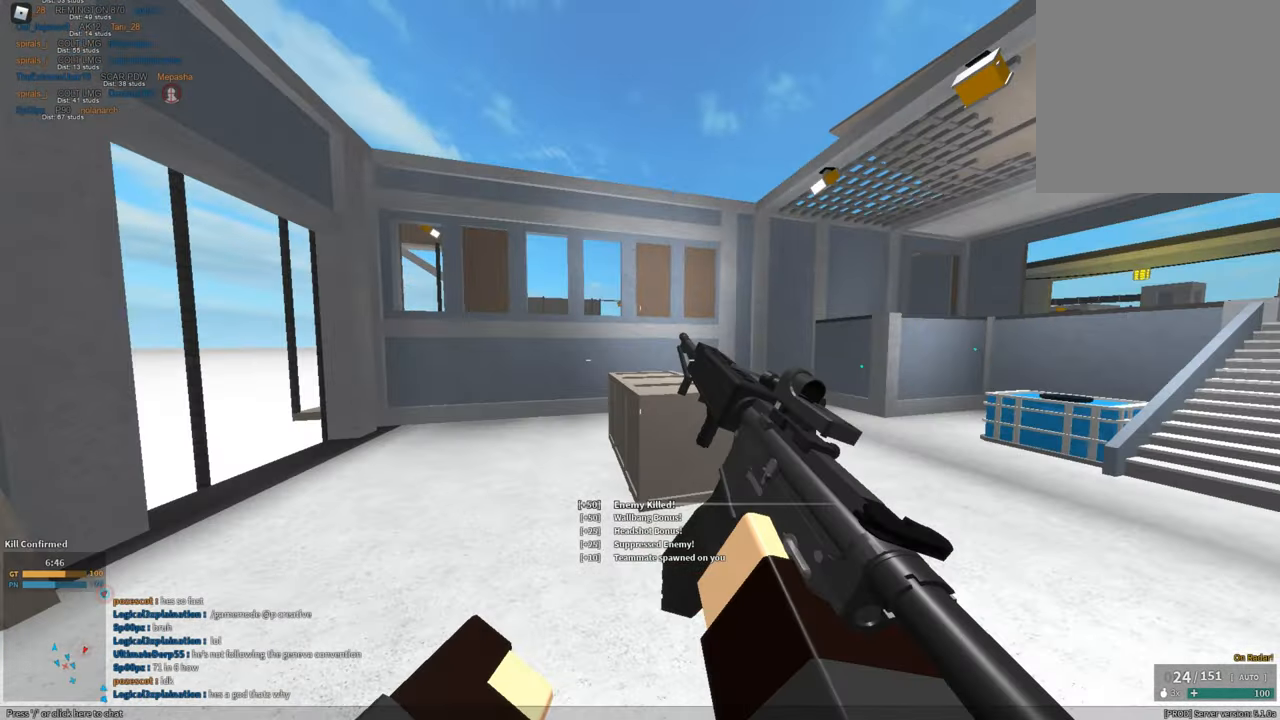
{"keys": [], "mouse": [], "events": [[283, "c", "down"], [316, "ctrl", "down"], [417, "c", "up"], [417, "shift", "up"], [467, "ctrl", "up"], [500, "w", "up"]]}
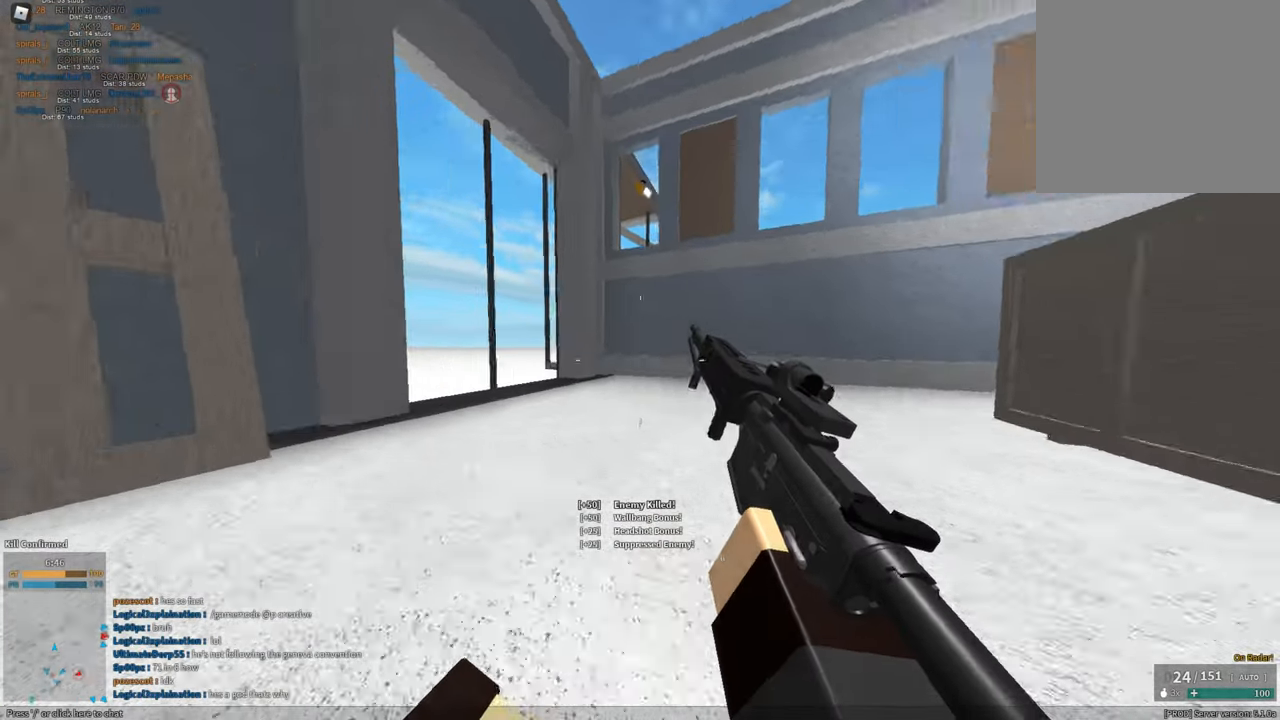
{"keys": ["a", "shift"], "mouse": [], "events": [[50, "shift", "down"], [50, "w", "down"], [384, "w", "up"], [484, "a", "down"]]}
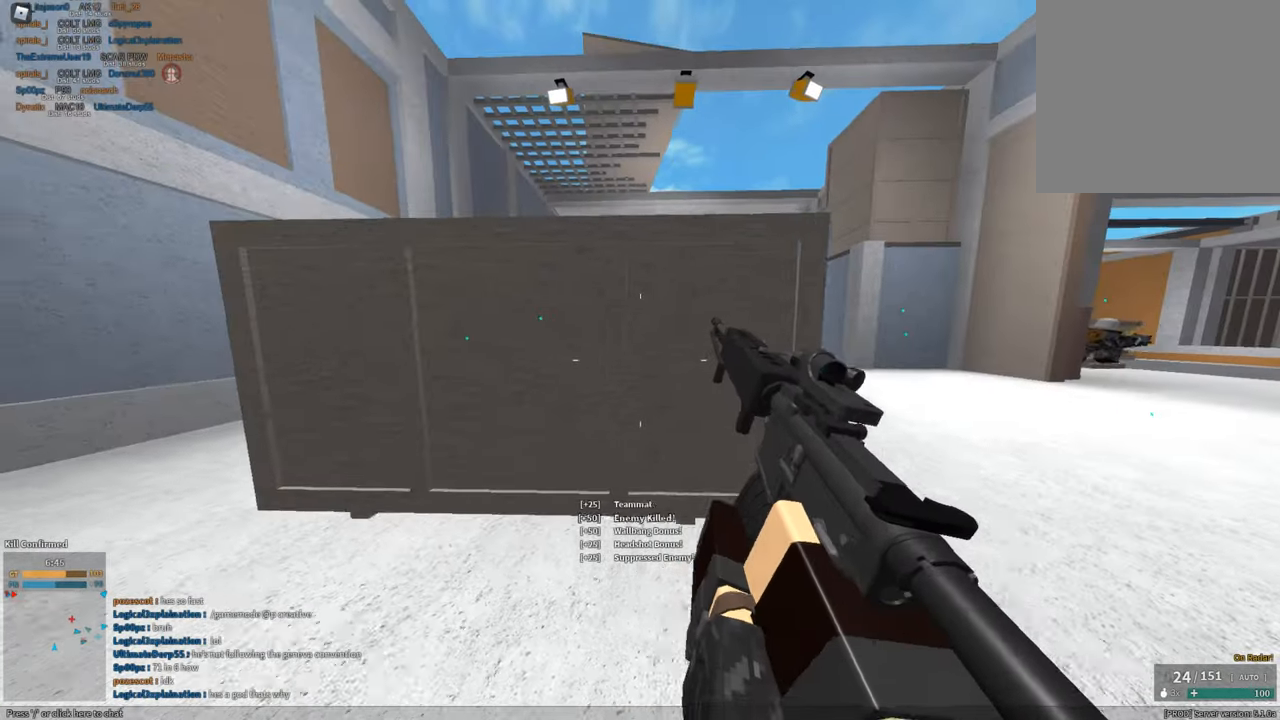
{"keys": ["shift", "space", "w"], "mouse": [], "events": [[116, "a", "up"], [200, "w", "down"], [300, "space", "down"]]}
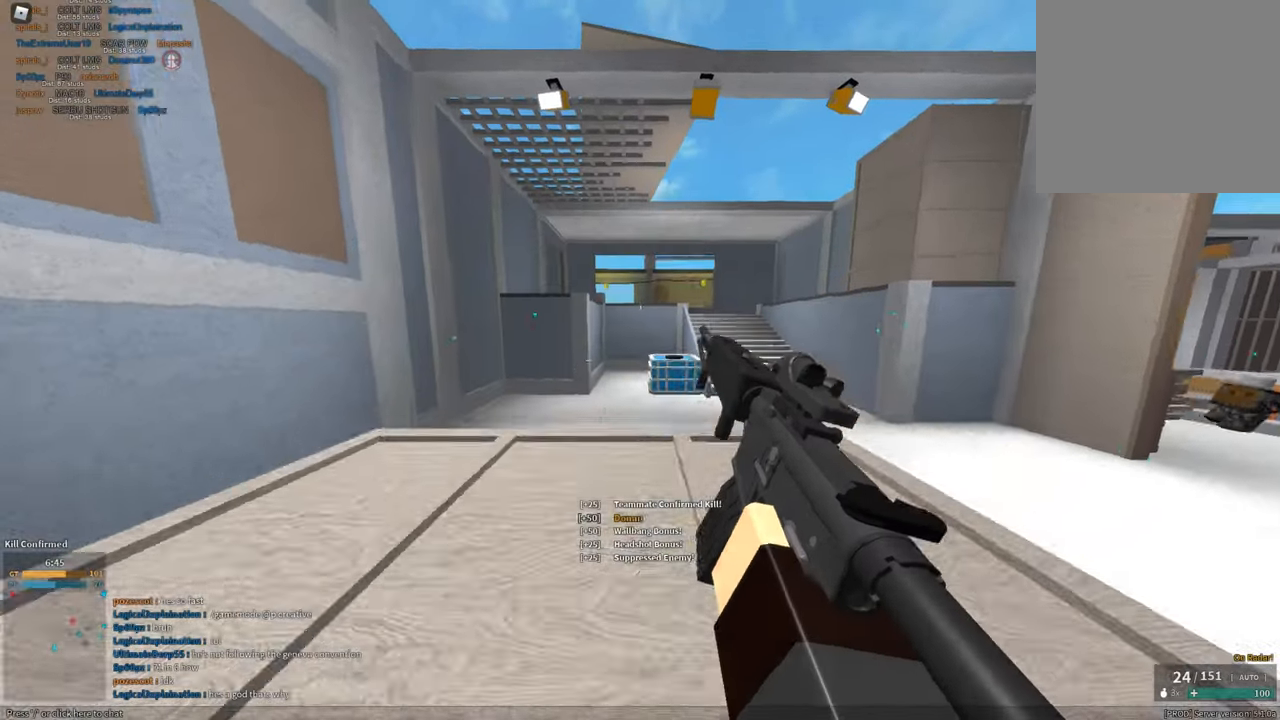
{"keys": ["shift"], "mouse": [], "events": [[83, "space", "up"], [133, "w", "up"]]}
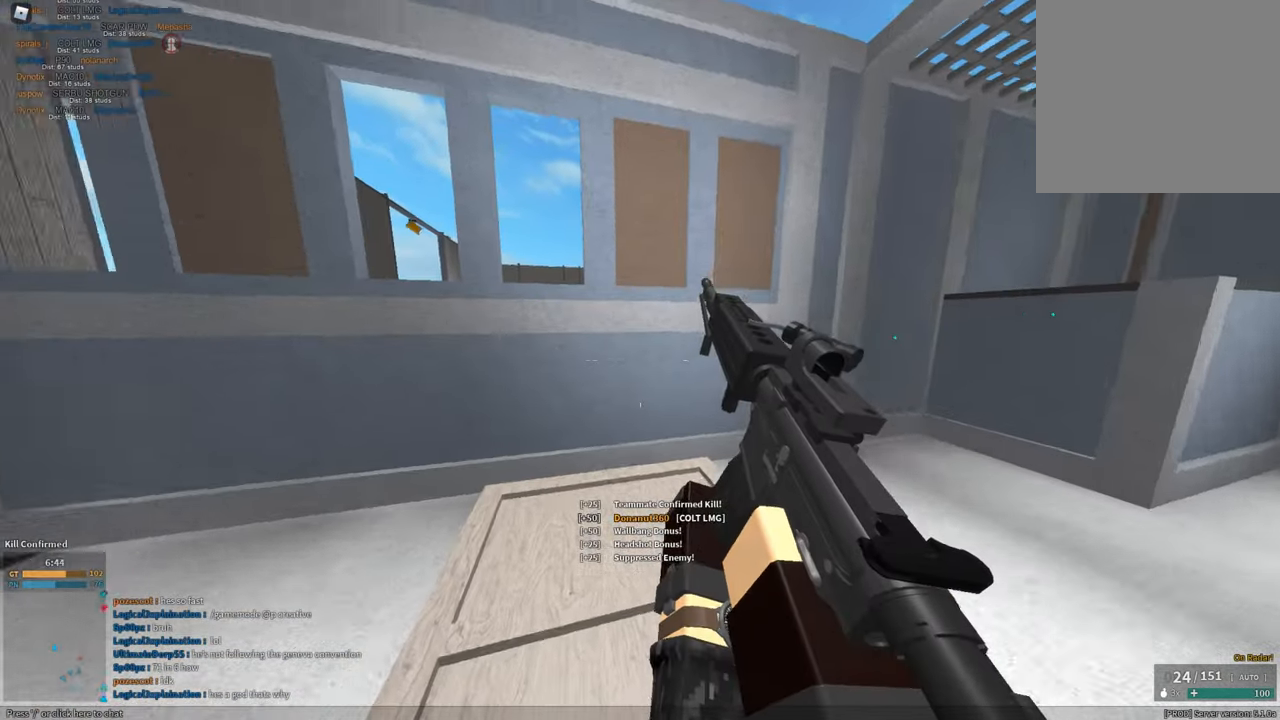
{"keys": ["shift", "space", "w", "z"], "mouse": [], "events": [[150, "w", "down"], [333, "space", "down"], [483, "z", "down"]]}
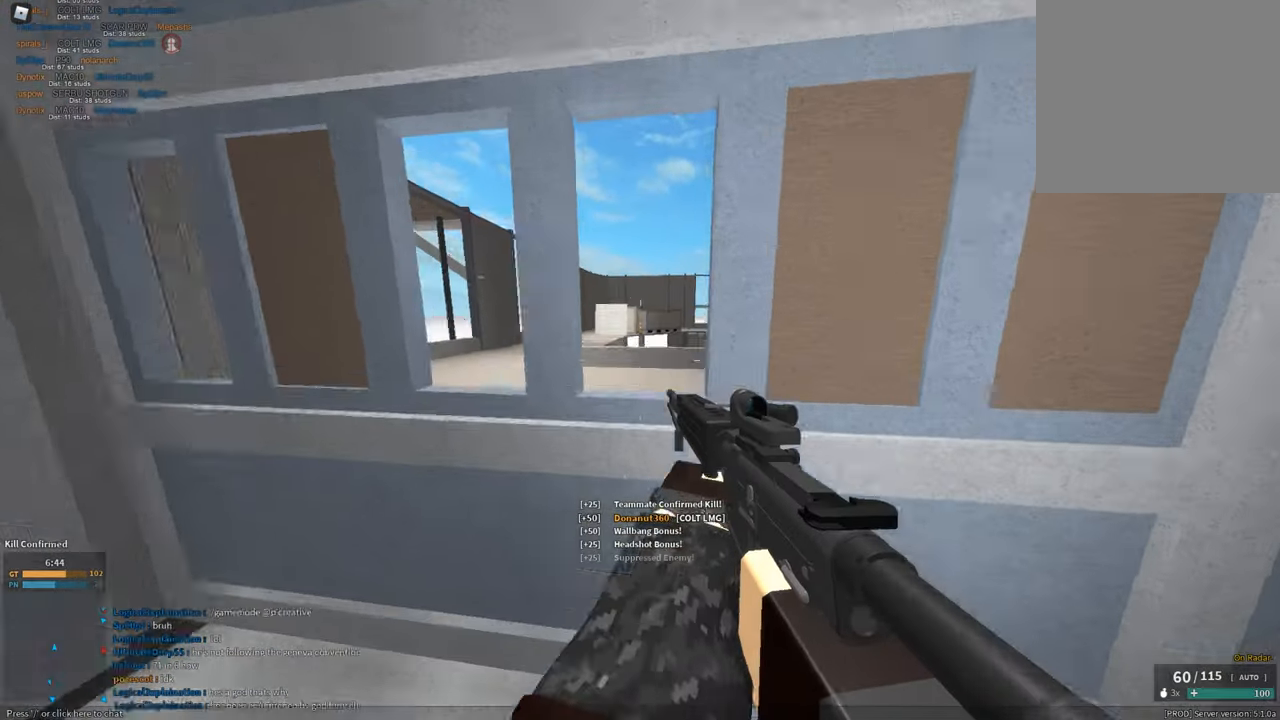
{"keys": ["shift", "w"], "mouse": [], "events": [[33, "space", "up"], [67, "z", "up"], [117, "space", "down"], [167, "shift", "up"], [217, "shift", "down"], [300, "space", "up"], [350, "3", "down"], [400, "shift", "up"], [450, "3", "up"], [484, "shift", "down"]]}
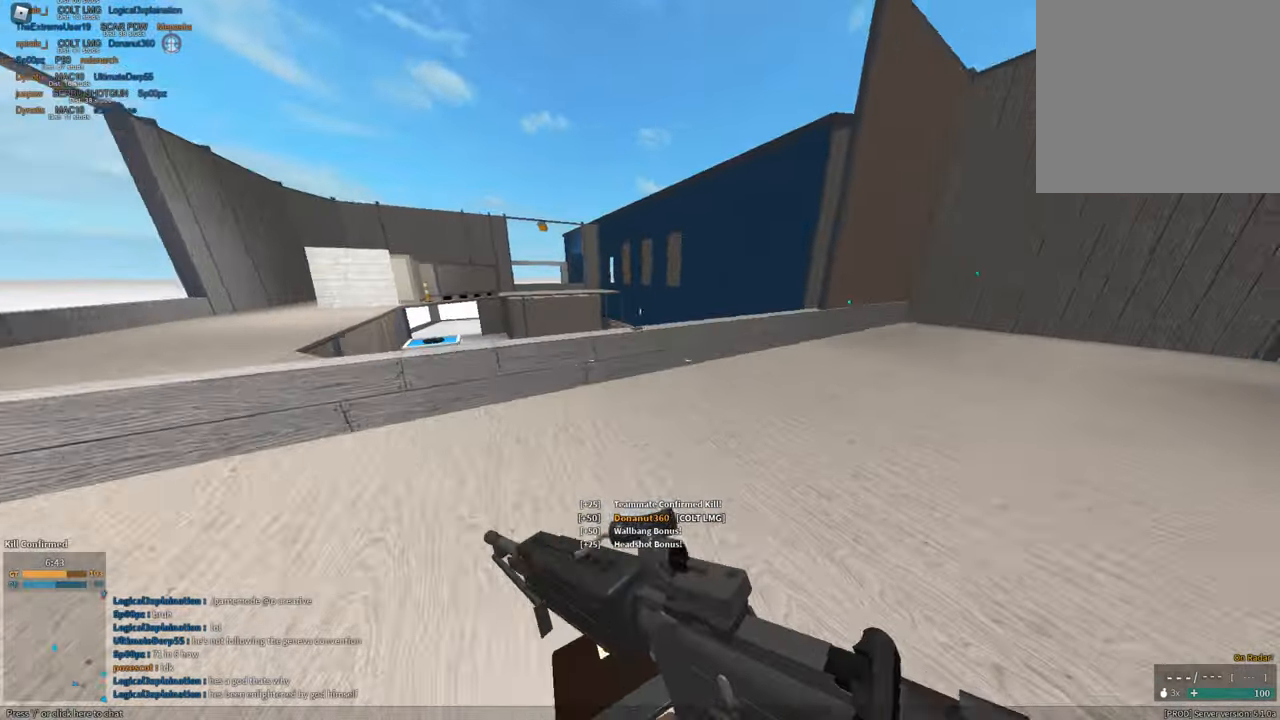
{"keys": ["shift", "w"], "mouse": [], "events": [[133, "space", "down"], [316, "space", "up"]]}
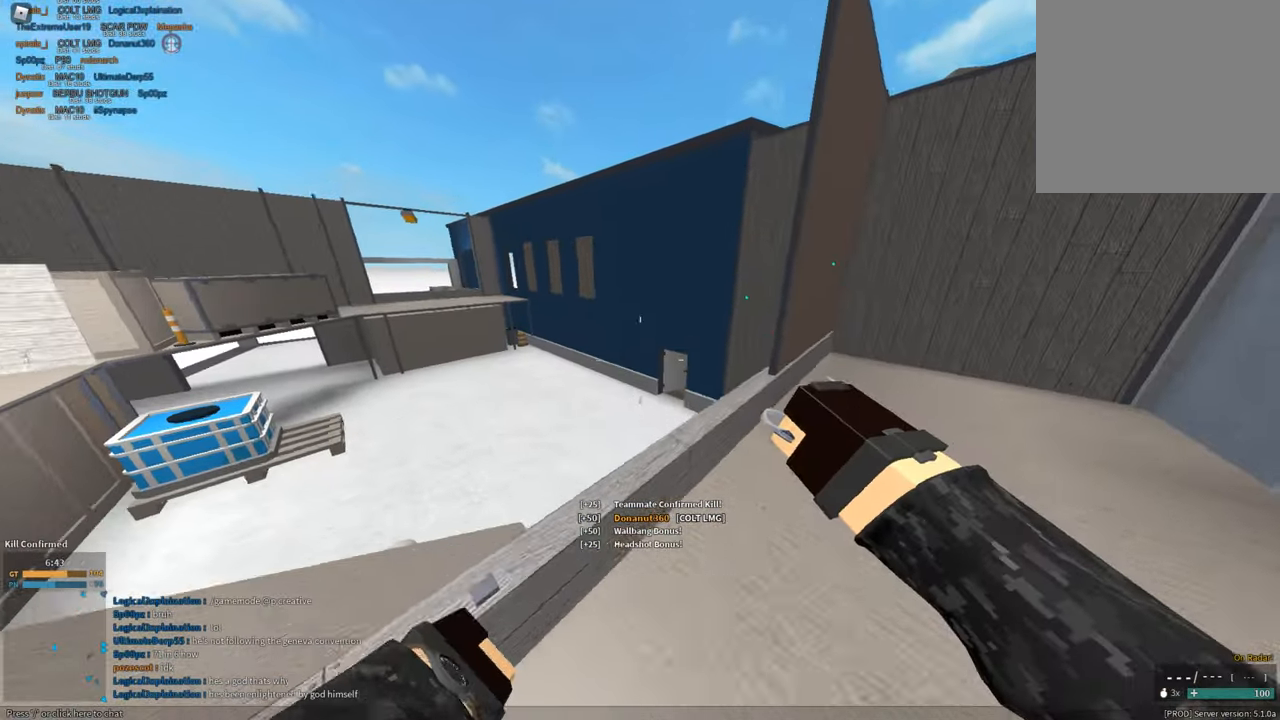
{"keys": ["shift", "w"], "mouse": [], "events": []}
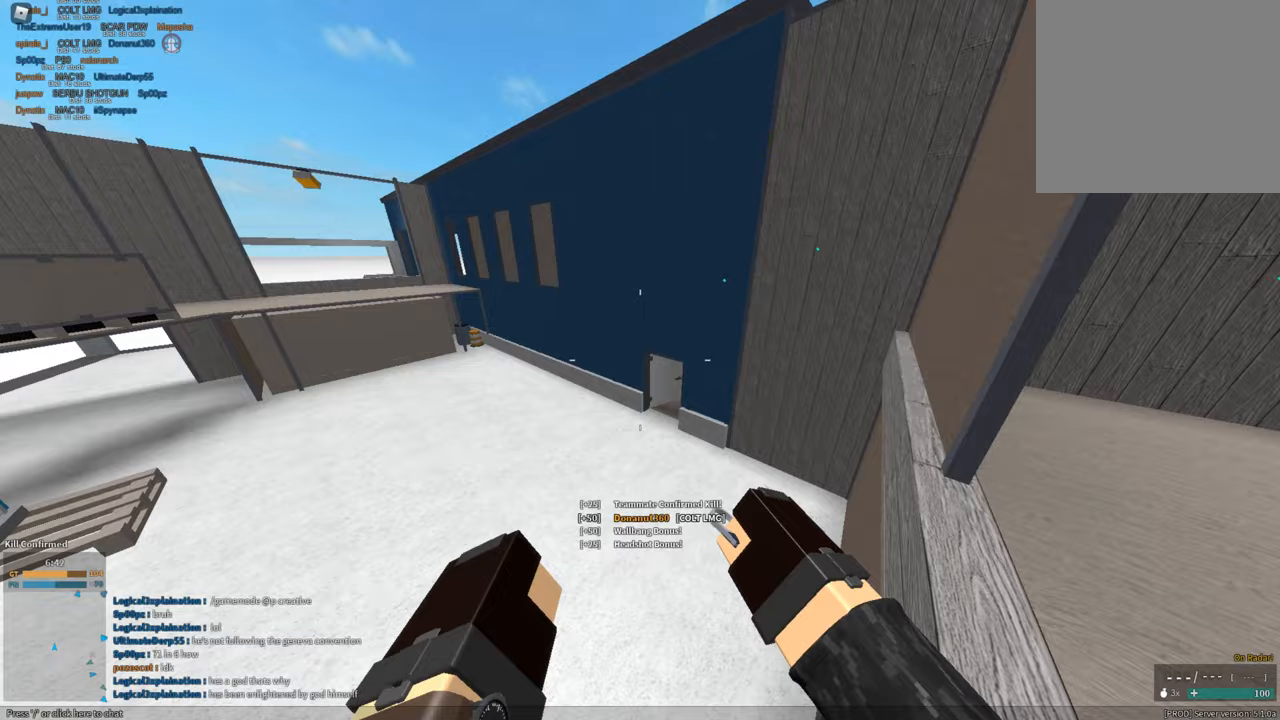
{"keys": ["shift", "w"], "mouse": [], "events": [[384, "mouse_left", "down"], [434, "mouse_left", "up"]]}
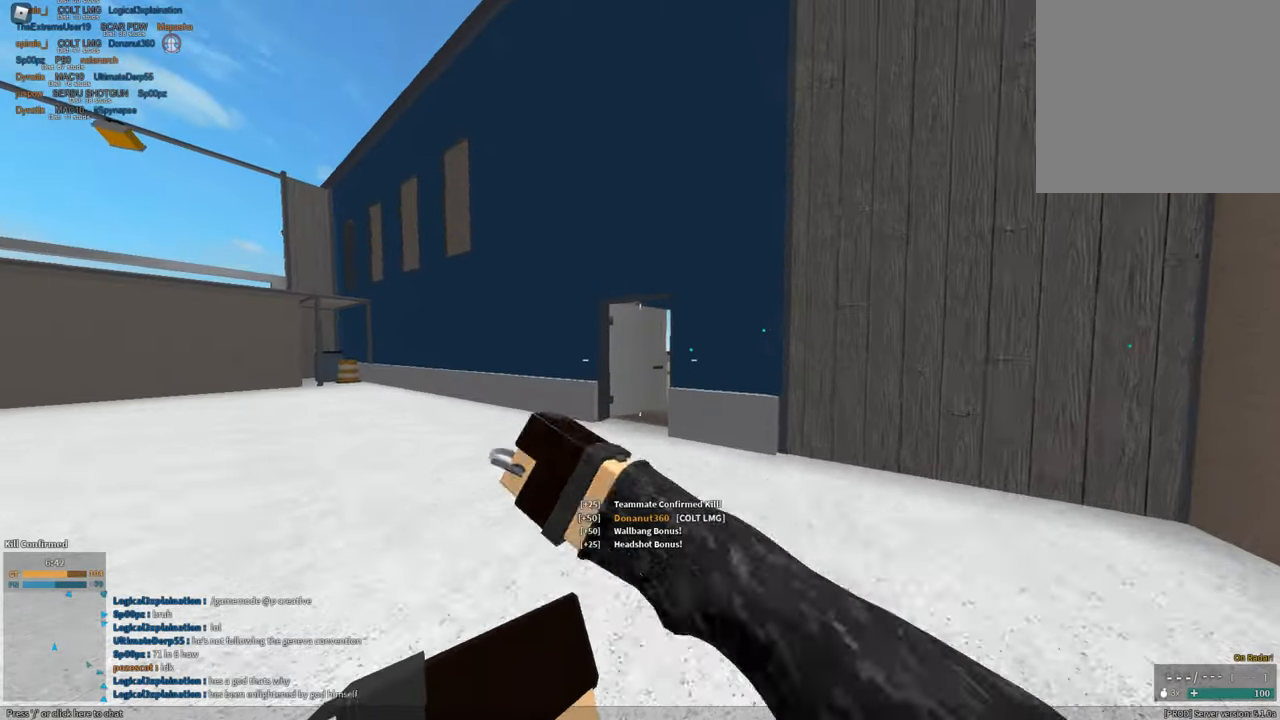
{"keys": ["shift", "w"], "mouse": ["right"], "events": [[316, "mouse_right", "down"], [417, "mouse_right", "up"], [500, "mouse_right", "down"]]}
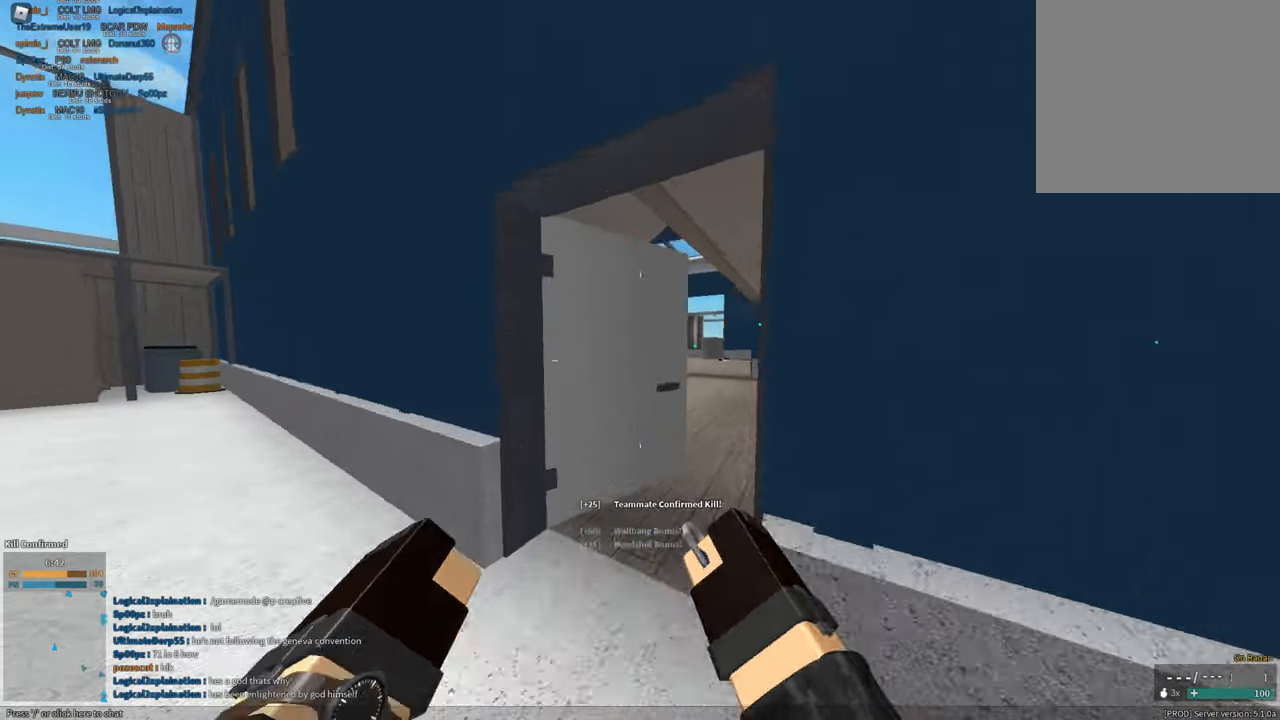
{"keys": ["shift", "w"], "mouse": [], "events": [[150, "mouse_right", "up"], [284, "1", "down"], [367, "1", "up"]]}
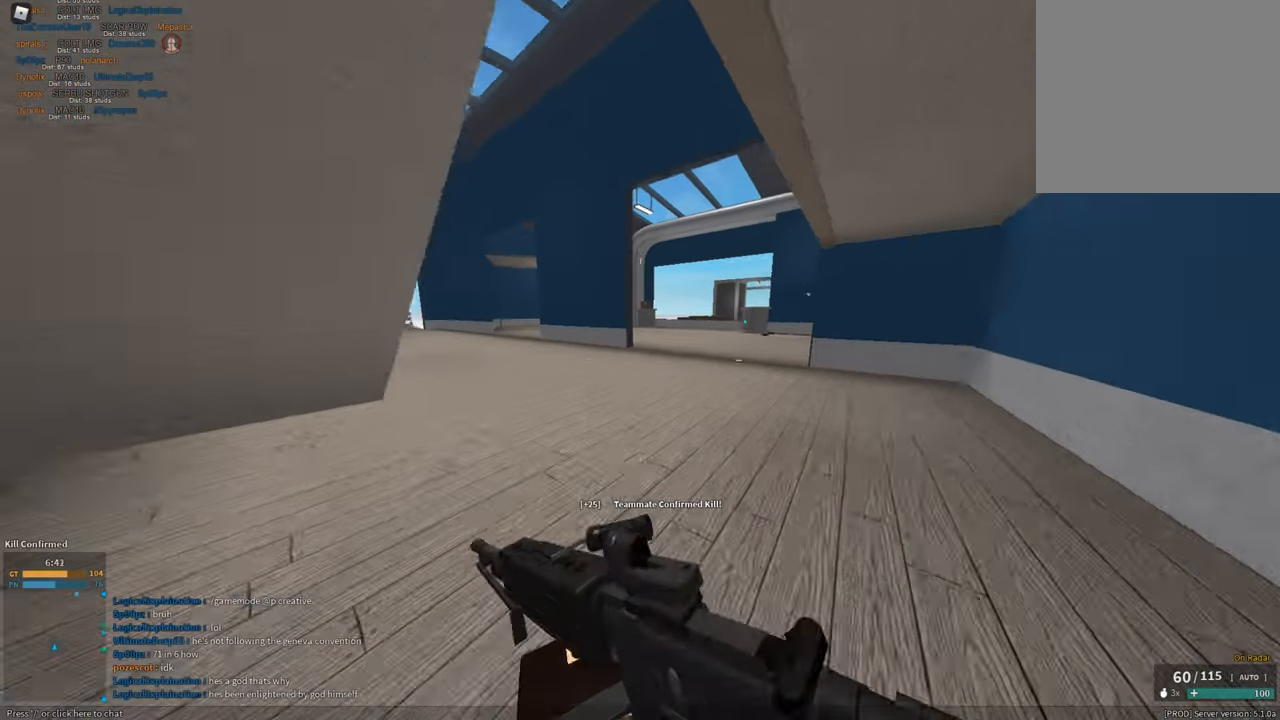
{"keys": ["shift", "w"], "mouse": [], "events": [[166, "c", "down"], [250, "c", "up"], [250, "shift", "up"], [250, "w", "up"], [383, "shift", "down"], [383, "w", "down"]]}
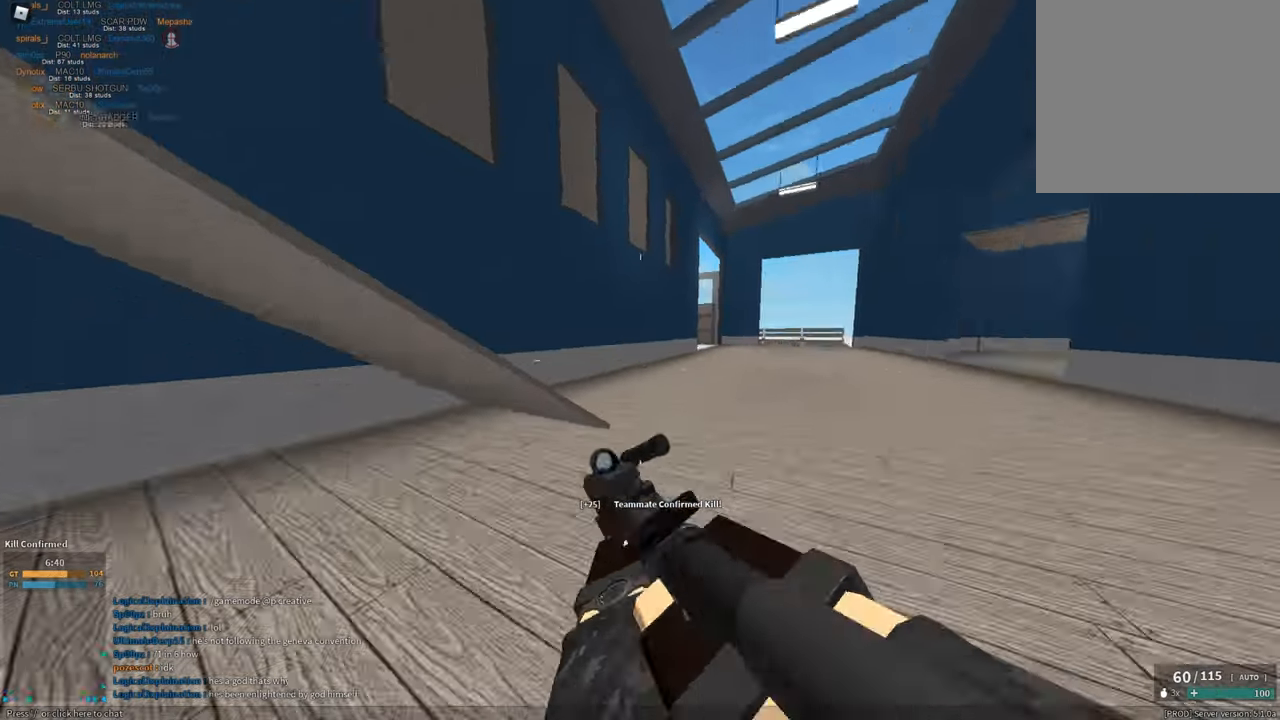
{"keys": ["shift", "w"], "mouse": [], "events": [[83, "space", "down"], [317, "space", "up"]]}
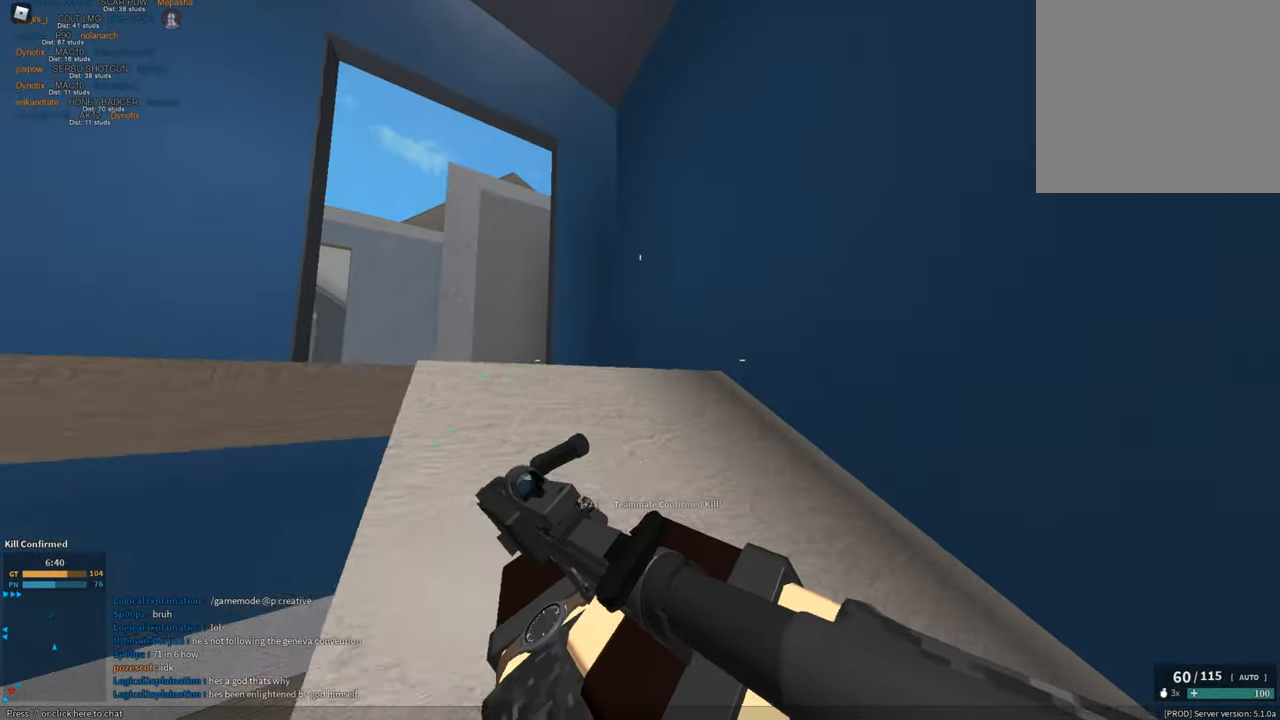
{"keys": [], "mouse": [], "events": [[333, "c", "down"], [467, "c", "up"], [467, "shift", "up"], [467, "w", "up"]]}
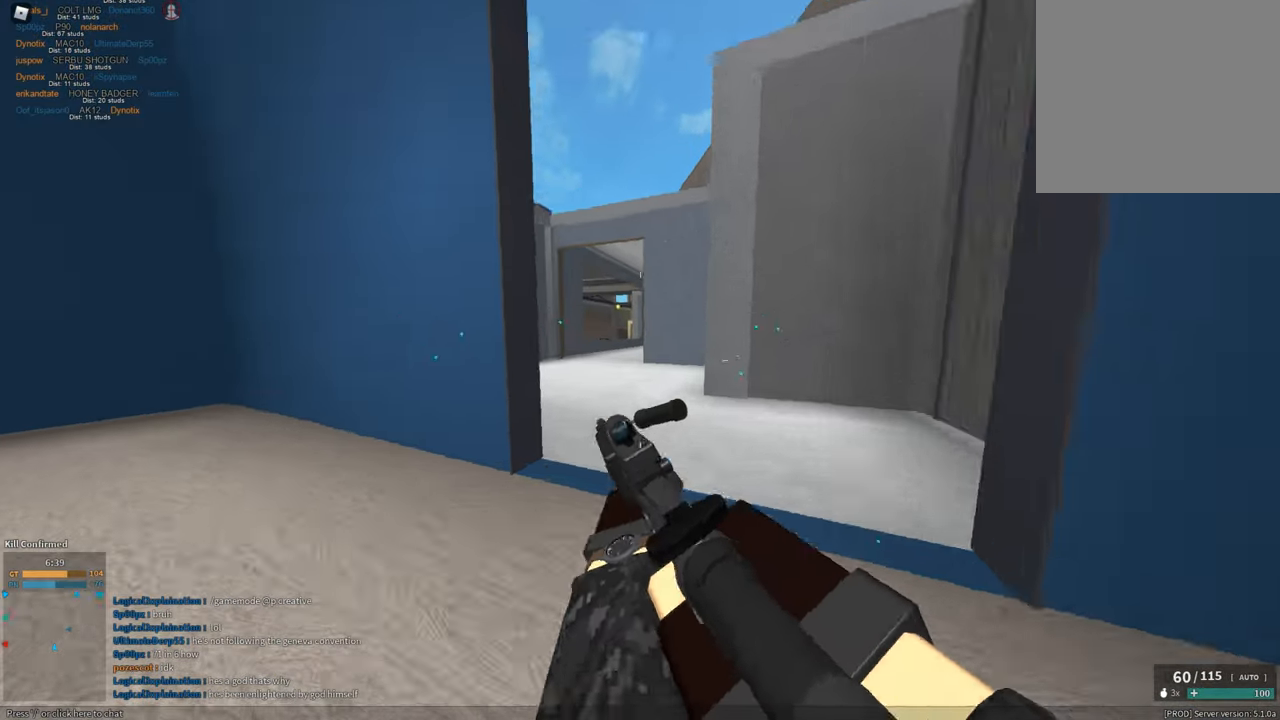
{"keys": ["shift", "w"], "mouse": [], "events": [[67, "shift", "down"], [117, "w", "down"]]}
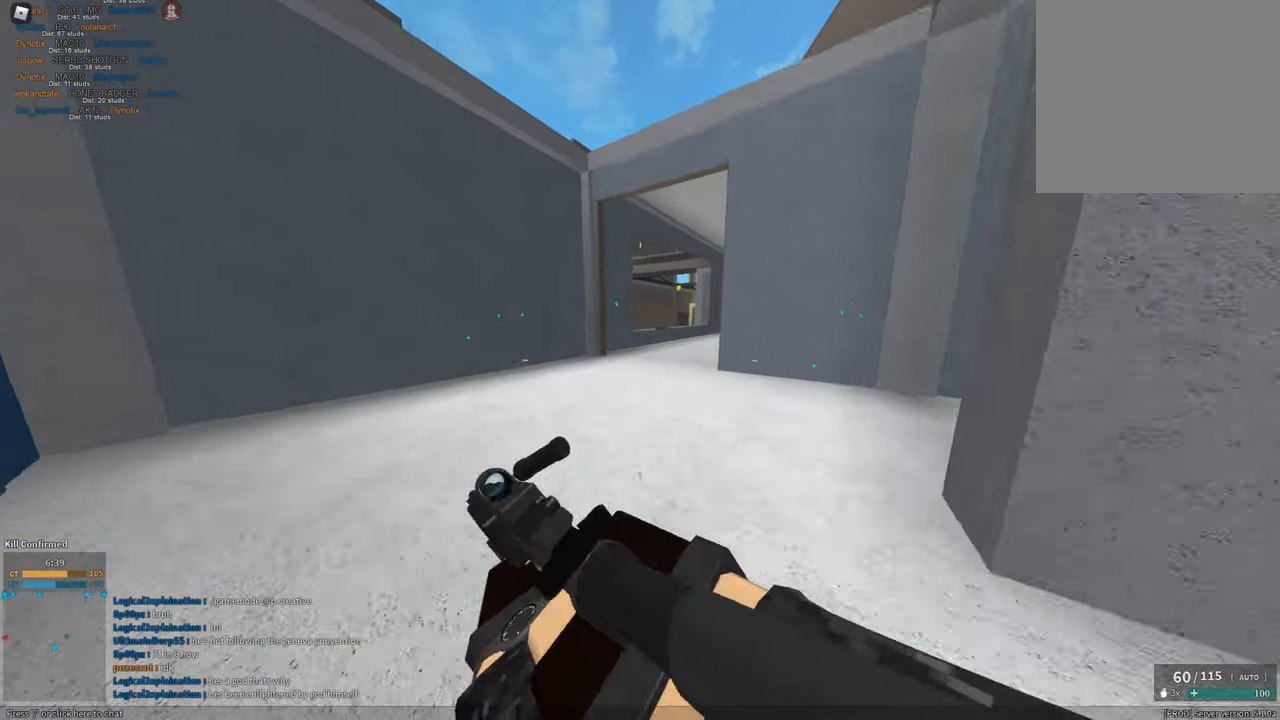
{"keys": ["shift", "w"], "mouse": [], "events": []}
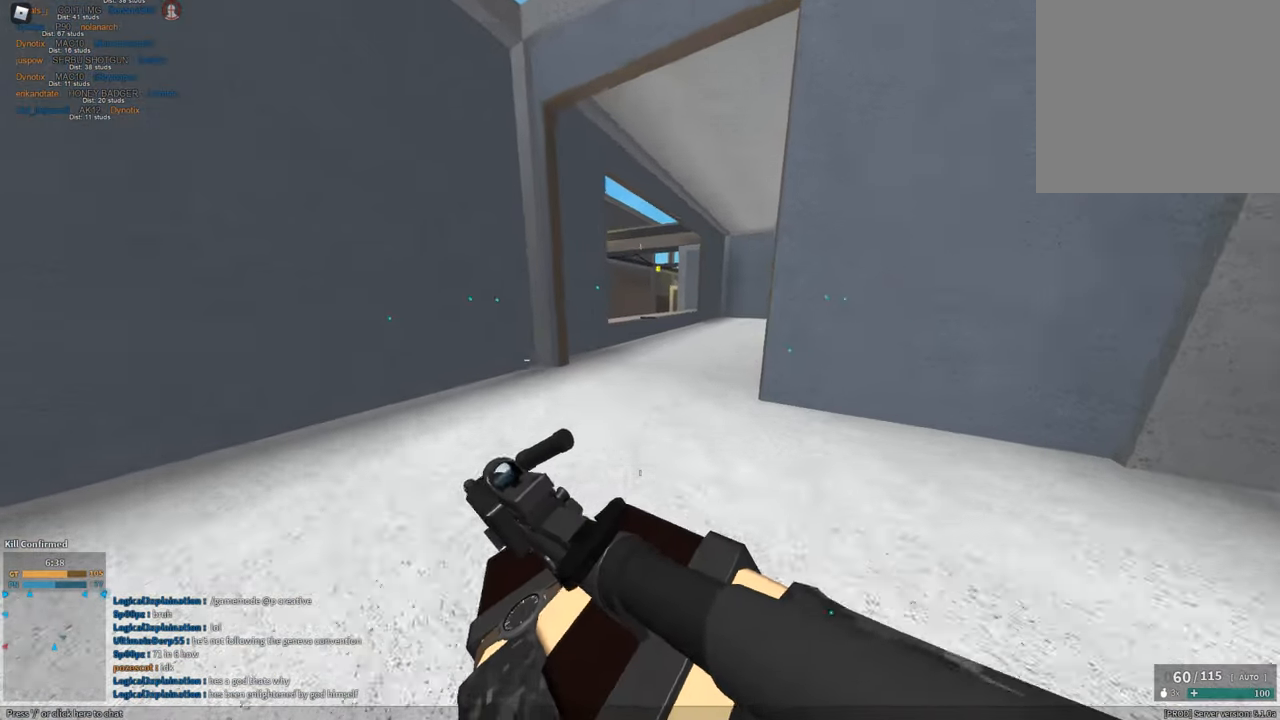
{"keys": [], "mouse": [], "events": [[367, "c", "down"], [467, "c", "up"], [467, "shift", "up"], [467, "w", "up"]]}
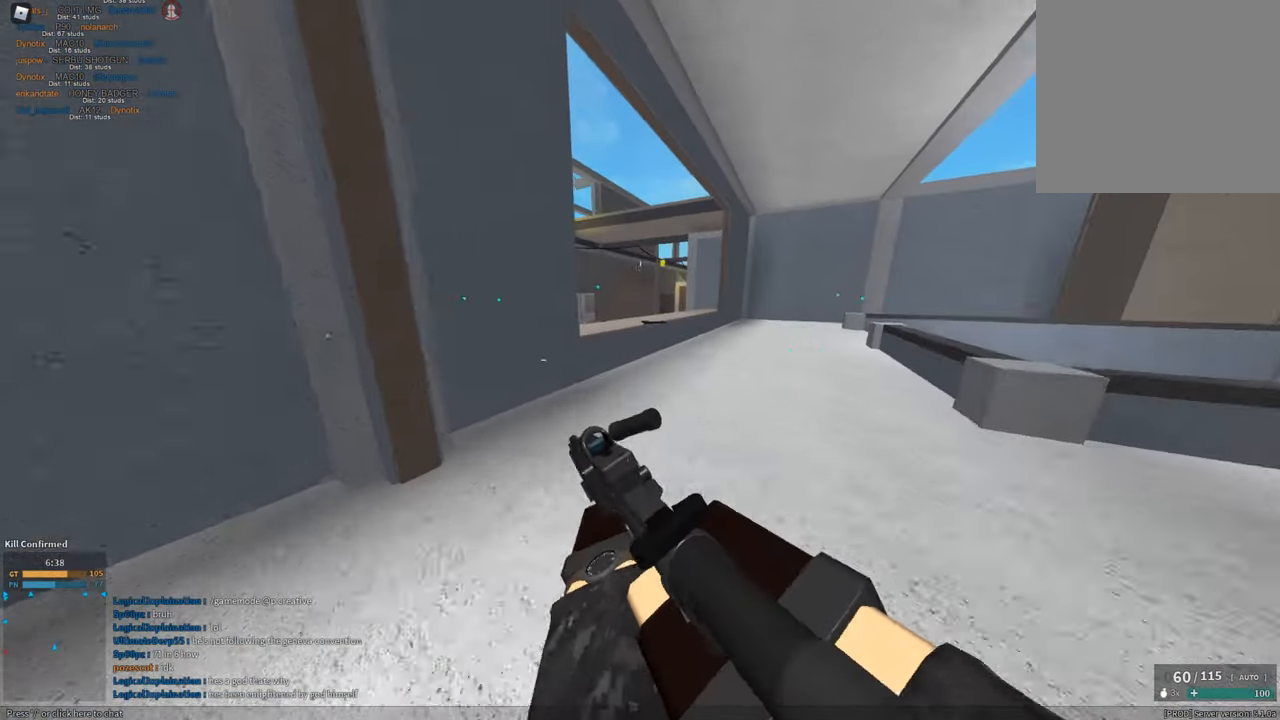
{"keys": ["shift", "w"], "mouse": [], "events": [[166, "d", "down"], [166, "shift", "down"], [166, "w", "down"], [300, "space", "down"], [483, "d", "up"], [483, "space", "up"]]}
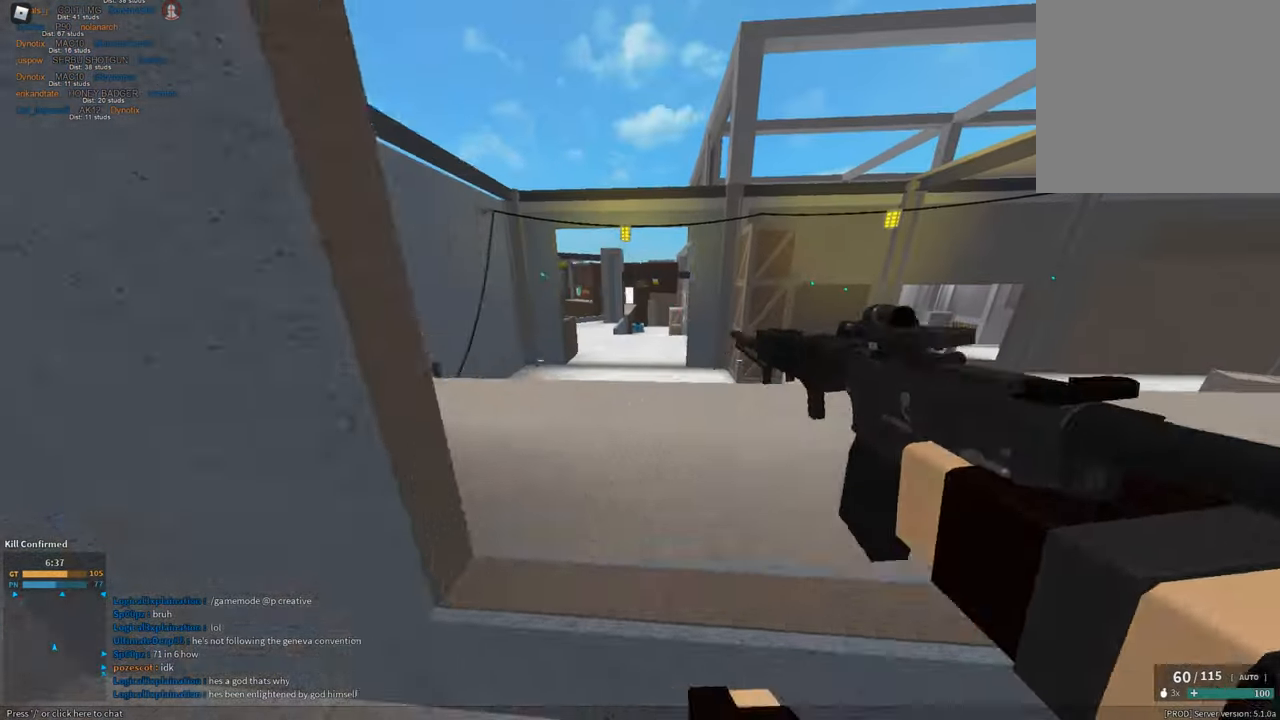
{"keys": ["shift", "w"], "mouse": [], "events": [[117, "e", "down"], [217, "e", "up"]]}
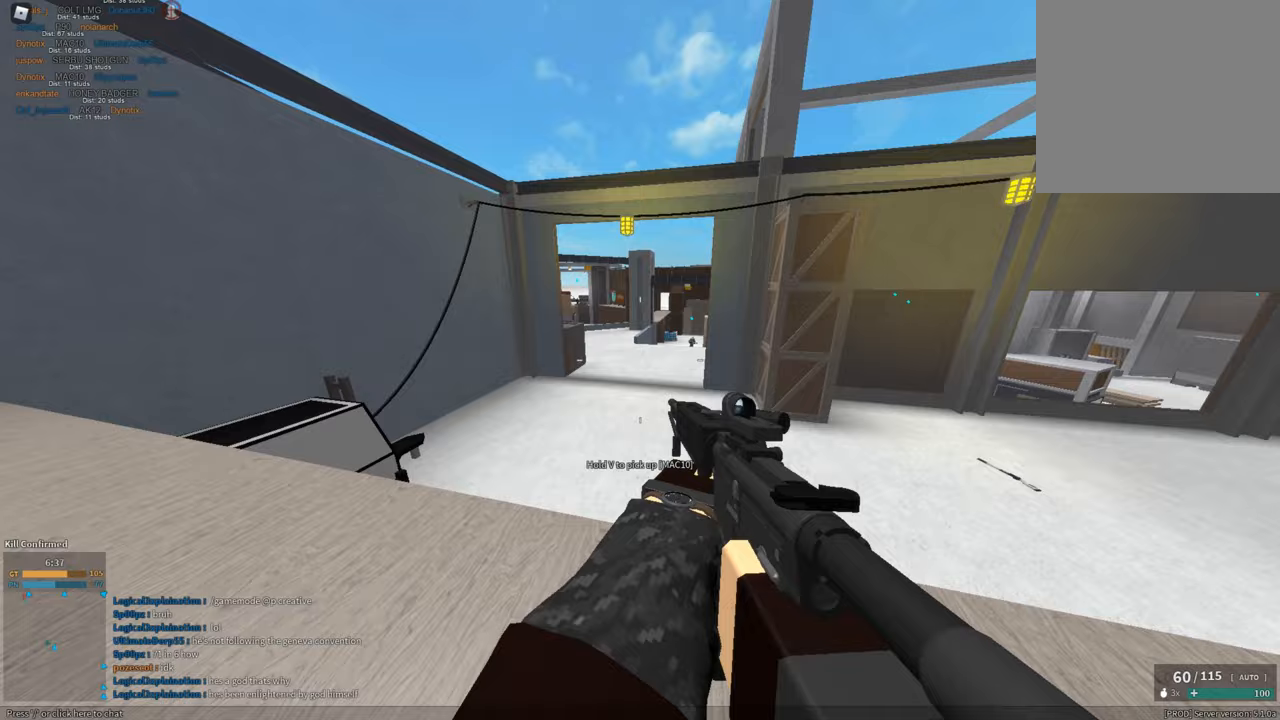
{"keys": [], "mouse": [], "events": [[133, "c", "down"], [234, "ctrl", "down"], [284, "c", "up"], [284, "shift", "up"], [334, "ctrl", "up"], [334, "w", "up"]]}
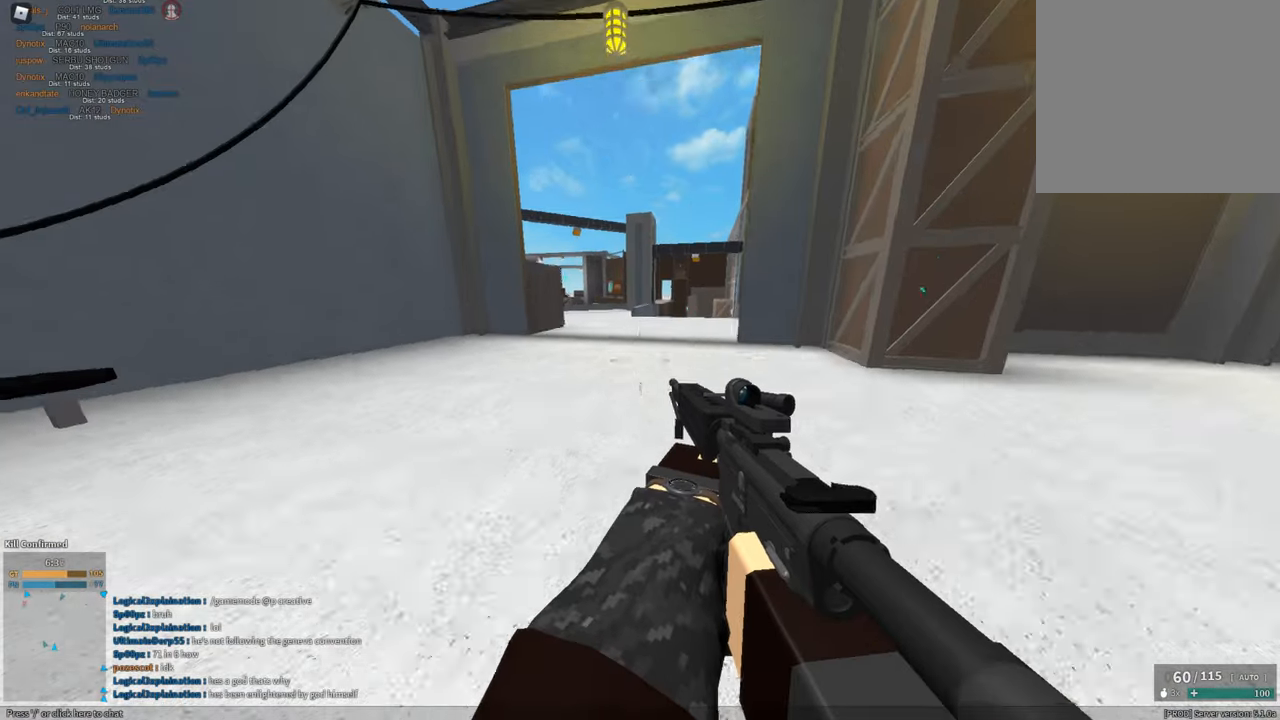
{"keys": ["shift", "w"], "mouse": [], "events": [[16, "shift", "down"], [16, "w", "down"], [66, "space", "down"], [250, "space", "up"]]}
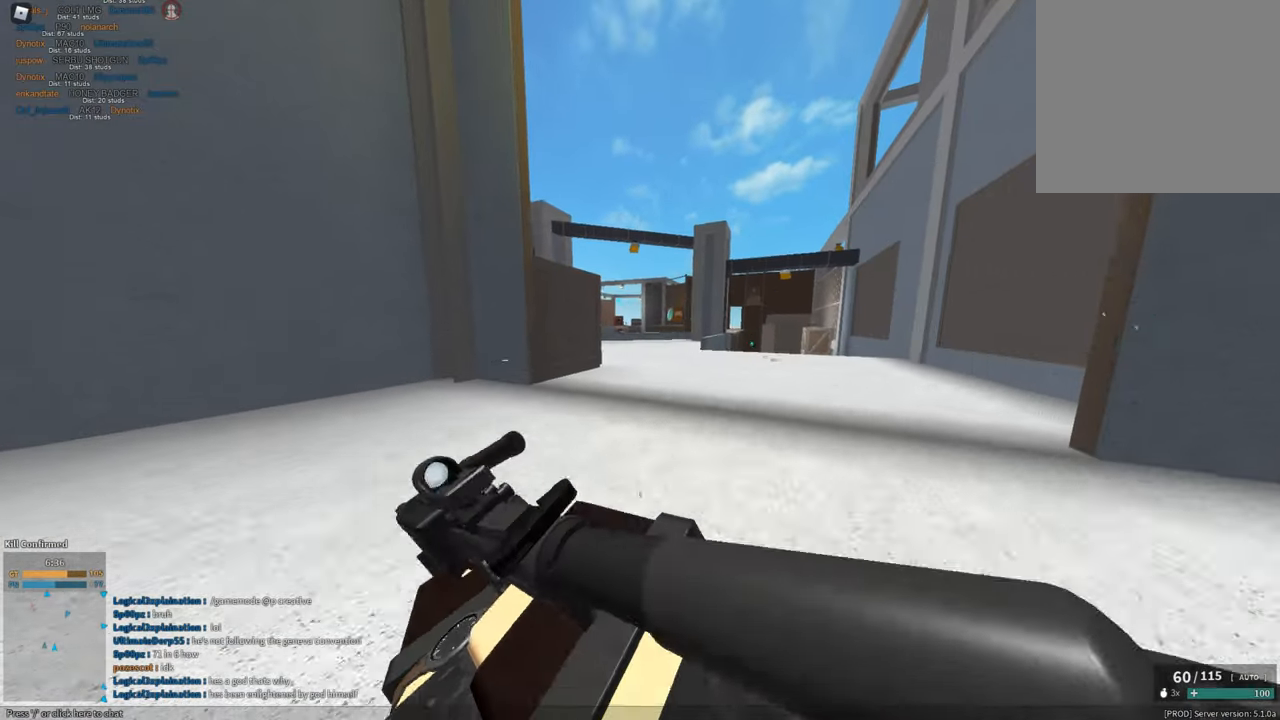
{"keys": ["d", "shift", "w"], "mouse": [], "events": [[33, "d", "down"]]}